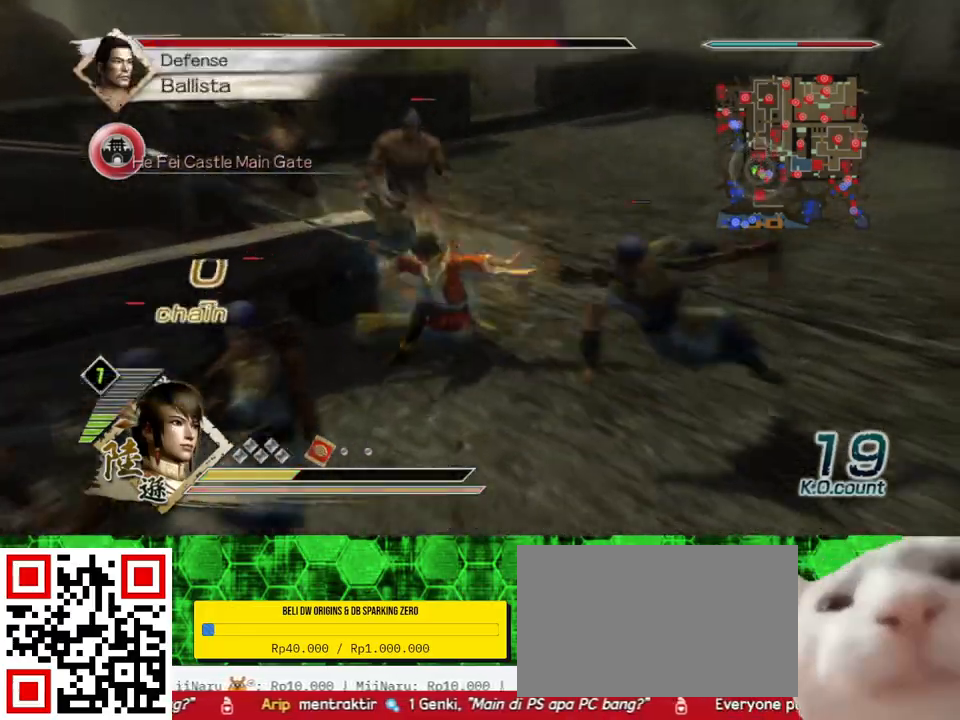
Gameplay with a controller (Xbox layout); each line is a JSON object with the inputs held at the frame after it. "events" lists button and stick changes between this image and that frame as [ms after this image, input, new state], when the widget could be followed in between.
{"buttons": [], "left_stick": "left", "right_stick": "center", "events": [[33, "X", "up"], [67, "X", "down"], [100, "X", "up"], [133, "X", "down"], [167, "X", "up"], [200, "X", "down"], [200, "left_stick", "down-left"], [233, "X", "up"], [267, "X", "down"], [300, "X", "up"], [333, "X", "down"], [367, "X", "up"], [400, "X", "down"], [433, "X", "up"], [467, "X", "down"], [467, "left_stick", "left"], [500, "X", "up"]]}
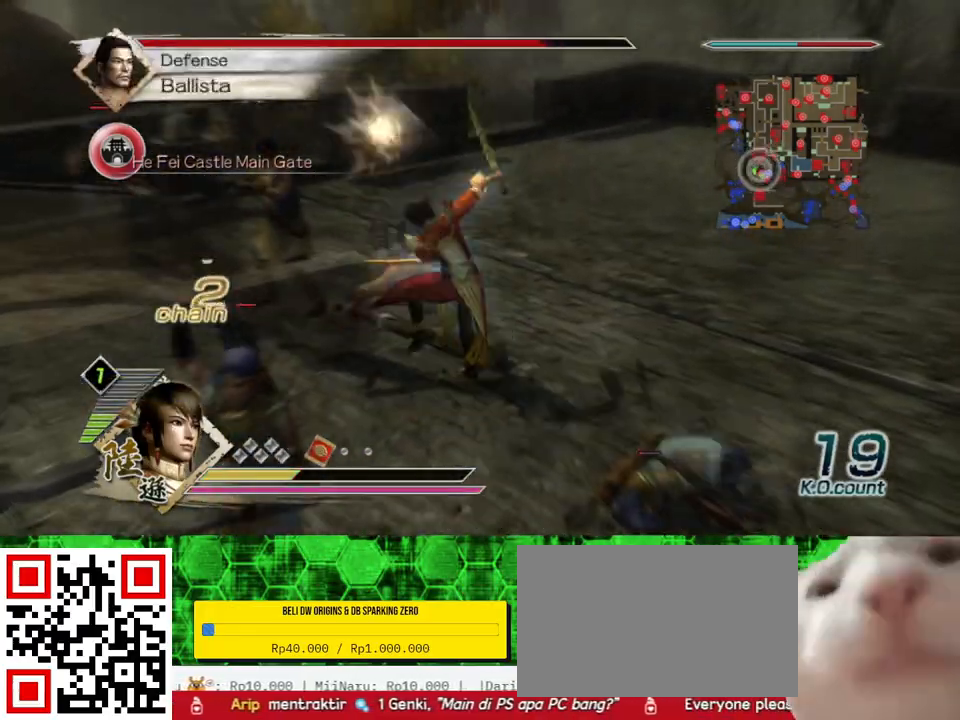
{"buttons": ["X"], "left_stick": "left", "right_stick": "center", "events": [[33, "X", "down"], [67, "X", "up"], [100, "X", "down"], [133, "X", "up"], [167, "X", "down"], [200, "X", "up"], [233, "X", "down"], [267, "X", "up"], [300, "X", "down"], [333, "X", "up"], [367, "X", "down"], [400, "X", "up"], [433, "X", "down"], [467, "X", "up"], [500, "X", "down"]]}
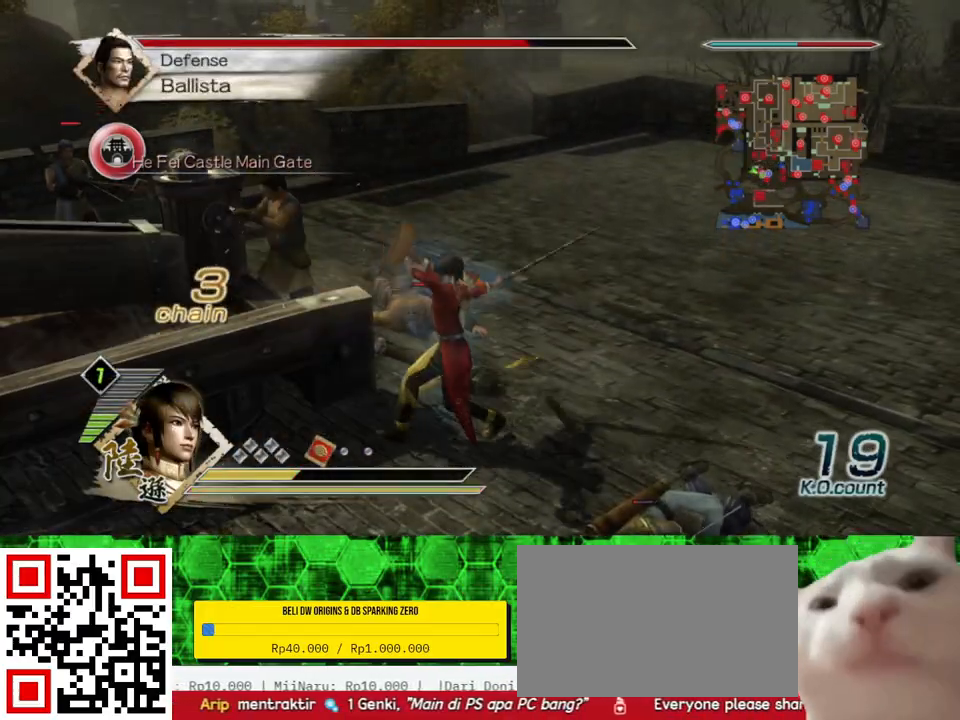
{"buttons": [], "left_stick": "left", "right_stick": "center", "events": [[33, "X", "up"], [67, "X", "down"], [100, "X", "up"], [133, "X", "down"], [167, "X", "up"], [200, "X", "down"], [233, "X", "up"], [267, "X", "down"], [300, "X", "up"], [333, "X", "down"], [367, "X", "up"], [400, "X", "down"], [433, "X", "up"], [467, "X", "down"], [500, "X", "up"]]}
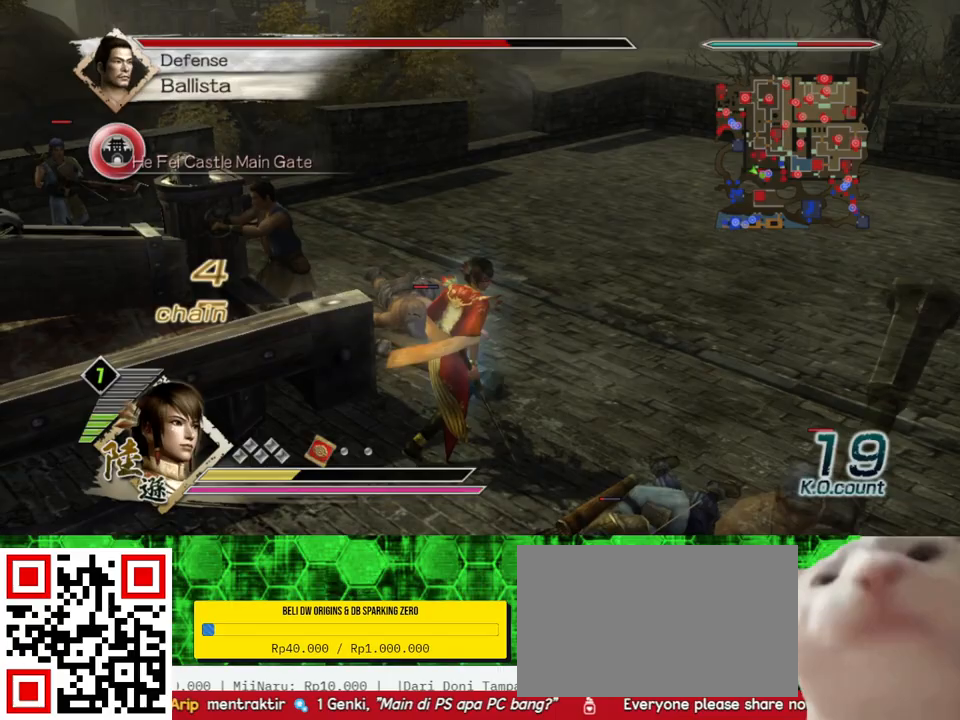
{"buttons": ["X"], "left_stick": "left", "right_stick": "center", "events": [[100, "X", "down"], [133, "X", "up"], [167, "X", "down"], [200, "X", "up"], [233, "X", "down"], [267, "X", "up"], [367, "X", "down"], [400, "X", "up"], [433, "X", "down"], [467, "X", "up"], [500, "X", "down"]]}
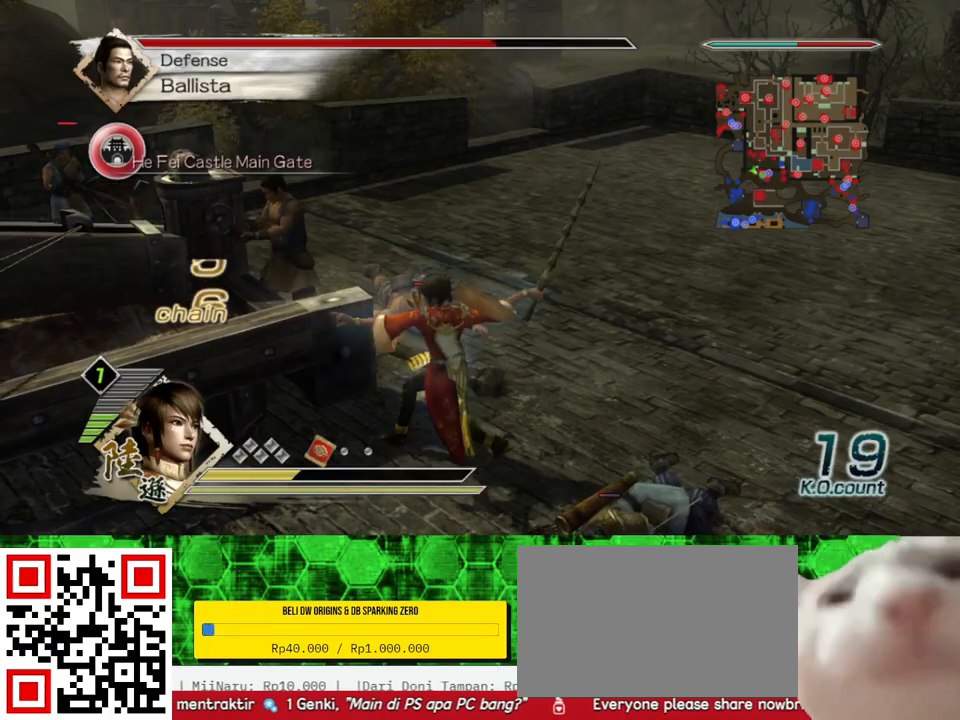
{"buttons": ["X"], "left_stick": "left", "right_stick": "center", "events": [[67, "X", "up"], [133, "X", "down"], [200, "X", "up"], [233, "X", "down"], [267, "X", "up"], [300, "X", "down"], [333, "X", "up"], [433, "X", "down"], [467, "X", "up"], [500, "X", "down"]]}
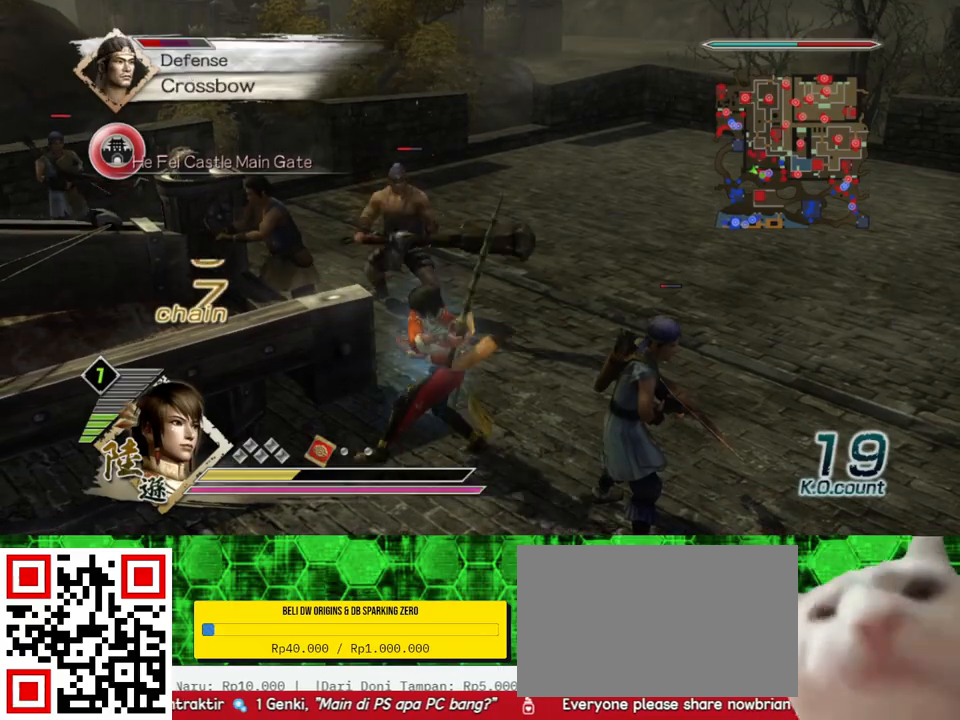
{"buttons": [], "left_stick": "left", "right_stick": "center", "events": [[33, "X", "up"], [67, "X", "down"], [100, "X", "up"], [133, "X", "down"], [167, "X", "up"], [200, "X", "down"], [233, "X", "up"], [267, "X", "down"], [300, "X", "up"], [333, "X", "down"], [367, "X", "up"], [400, "X", "down"], [433, "X", "up"], [467, "X", "down"], [500, "X", "up"]]}
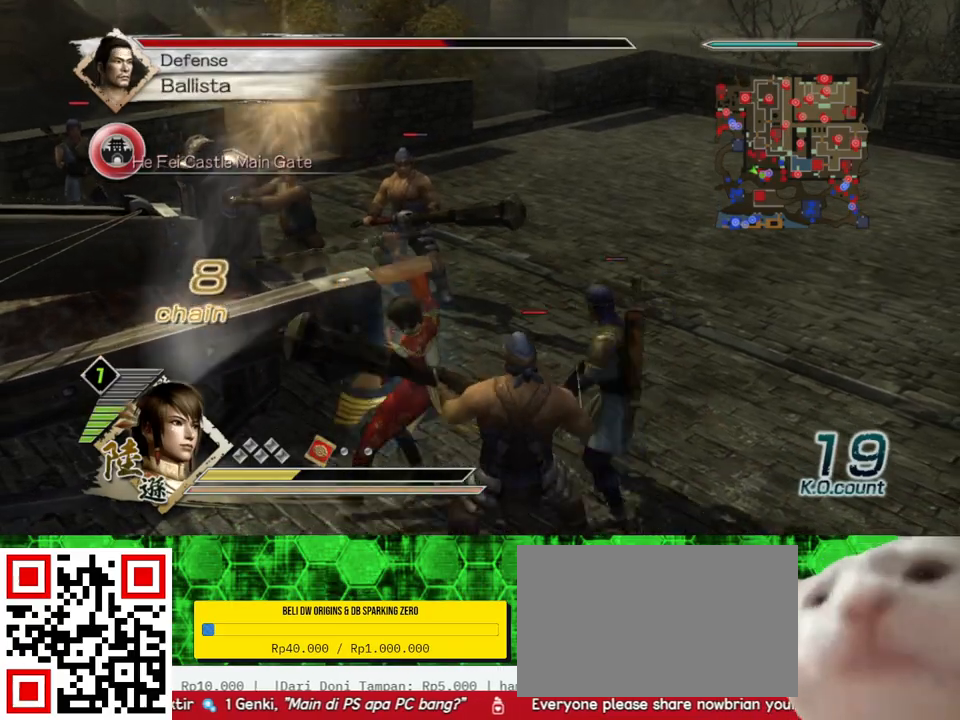
{"buttons": ["X"], "left_stick": "left", "right_stick": "center", "events": [[33, "X", "down"], [67, "X", "up"], [100, "X", "down"], [100, "left_stick", "up-left"], [133, "X", "up"], [167, "X", "down"], [200, "X", "up"], [233, "X", "down"], [267, "X", "up"], [300, "X", "down"], [333, "X", "up"], [367, "X", "down"], [400, "X", "up"], [433, "X", "down"], [433, "left_stick", "left"], [467, "X", "up"], [500, "X", "down"]]}
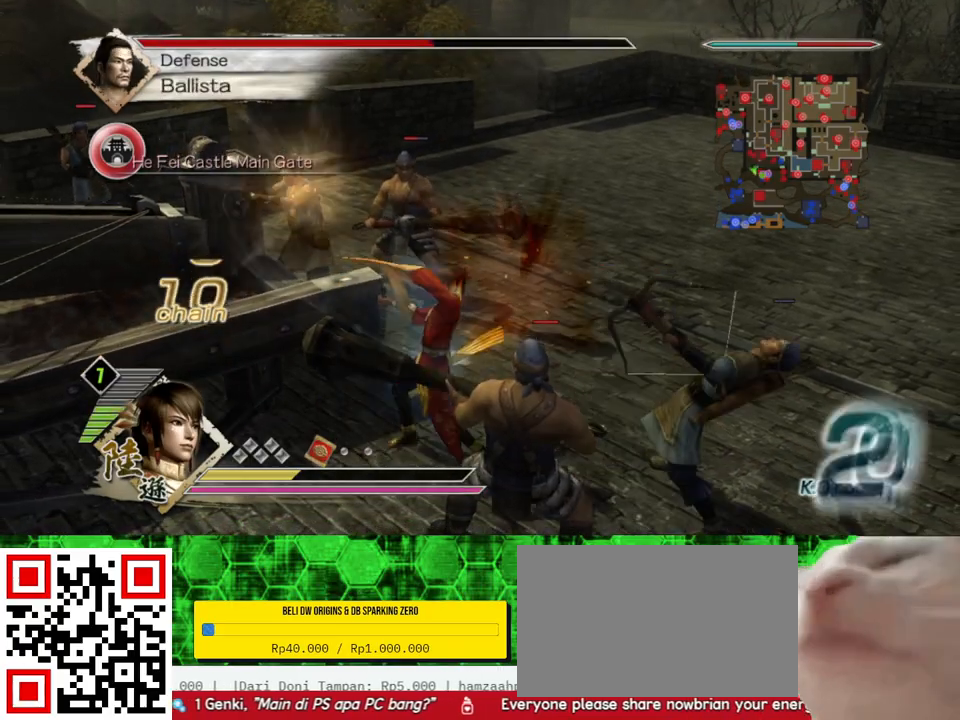
{"buttons": [], "left_stick": "left", "right_stick": "center", "events": [[33, "X", "up"], [67, "X", "down"], [100, "X", "up"], [133, "X", "down"], [167, "X", "up"], [200, "X", "down"], [233, "X", "up"], [267, "X", "down"], [300, "X", "up"], [333, "X", "down"], [367, "X", "up"], [400, "X", "down"], [433, "X", "up"], [467, "X", "down"], [500, "X", "up"]]}
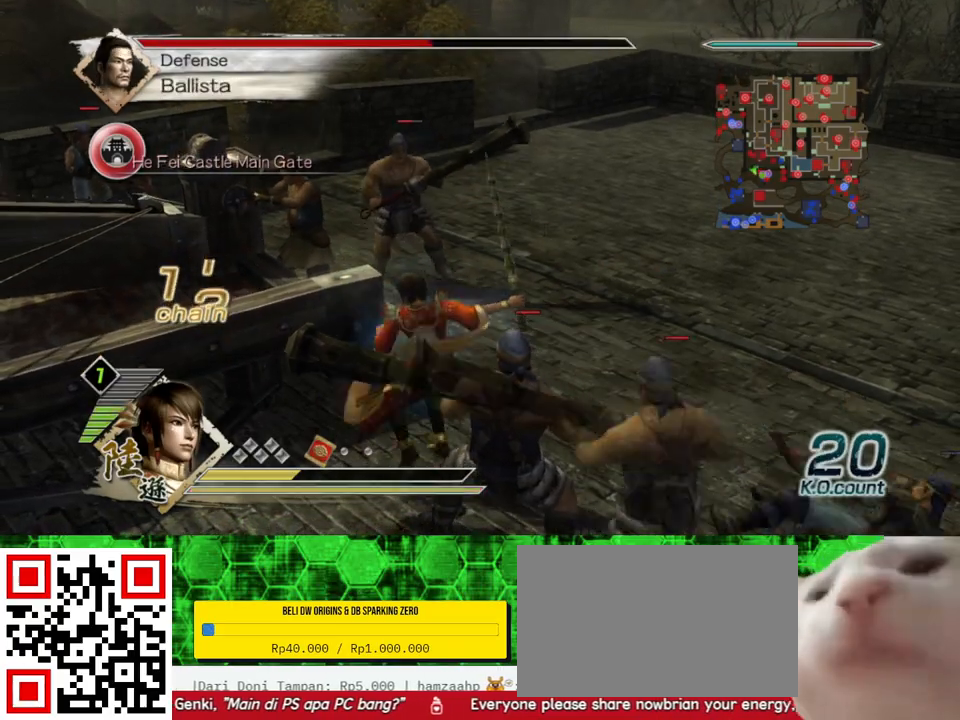
{"buttons": ["X"], "left_stick": "up-left", "right_stick": "center", "events": [[33, "X", "down"], [67, "X", "up"], [100, "X", "down"], [100, "left_stick", "up-left"], [133, "X", "up"], [167, "X", "down"], [200, "X", "up"], [233, "X", "down"], [267, "X", "up"], [300, "X", "down"], [333, "X", "up"], [367, "X", "down"], [400, "X", "up"], [433, "X", "down"], [467, "X", "up"], [500, "X", "down"]]}
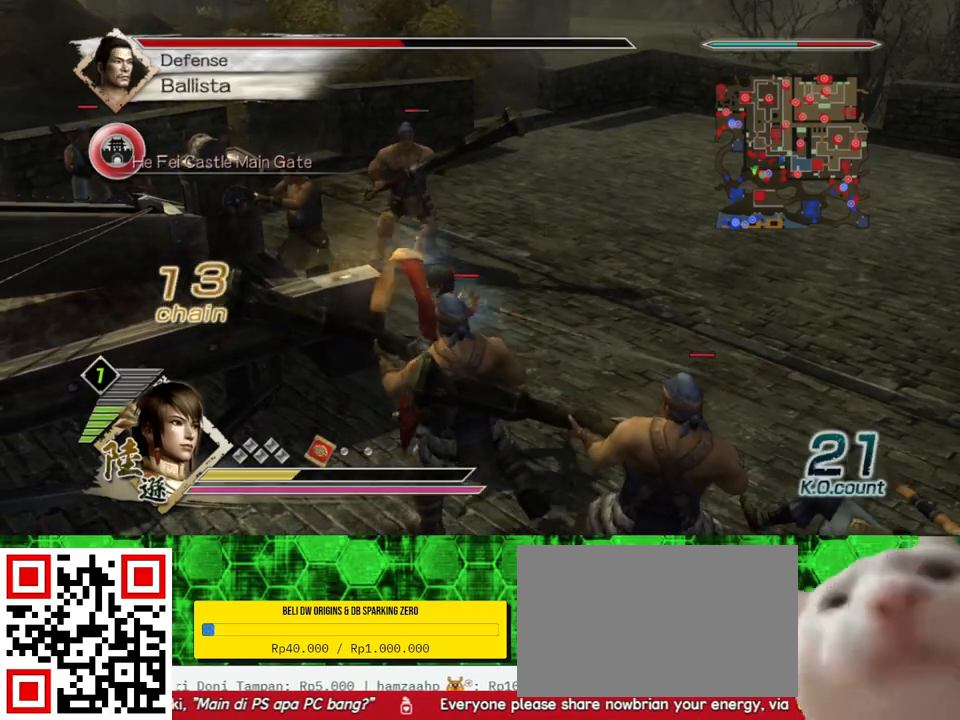
{"buttons": [], "left_stick": "up-left", "right_stick": "center", "events": [[33, "X", "up"], [67, "X", "down"], [100, "X", "up"], [133, "X", "down"], [167, "X", "up"], [200, "X", "down"], [233, "X", "up"], [267, "X", "down"], [300, "X", "up"], [333, "X", "down"], [367, "X", "up"], [400, "X", "down"], [433, "X", "up"], [467, "X", "down"], [500, "X", "up"]]}
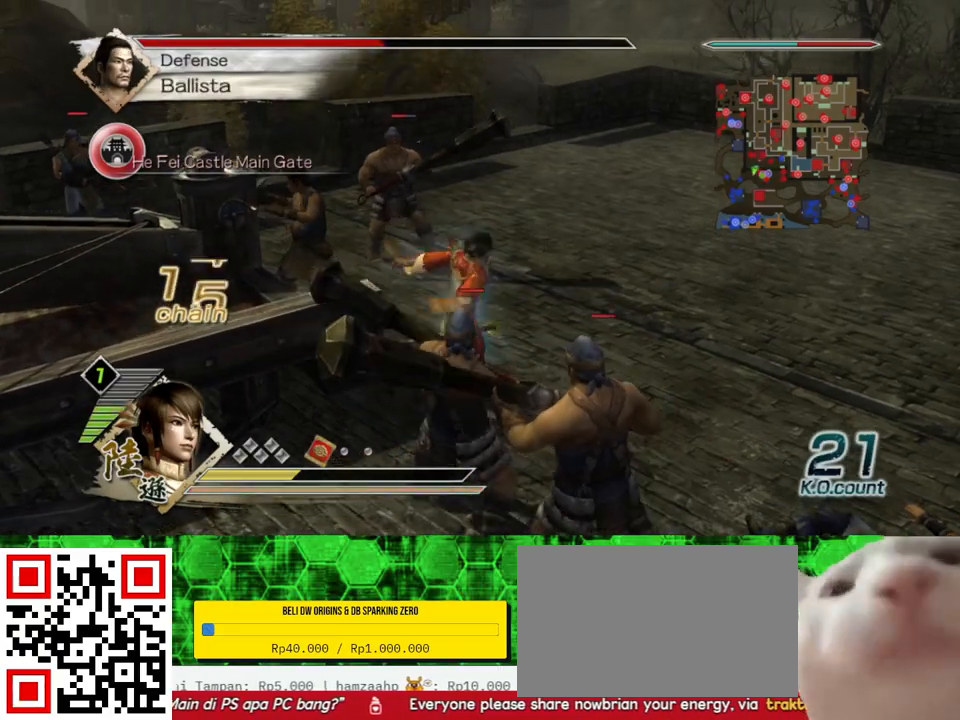
{"buttons": [], "left_stick": "left", "right_stick": "center", "events": [[33, "X", "down"], [67, "X", "up"], [100, "X", "down"], [133, "X", "up"], [200, "X", "down"], [233, "X", "up"], [300, "X", "down"], [333, "X", "up"], [367, "X", "down"], [367, "left_stick", "left"], [400, "X", "up"], [467, "X", "down"], [500, "X", "up"]]}
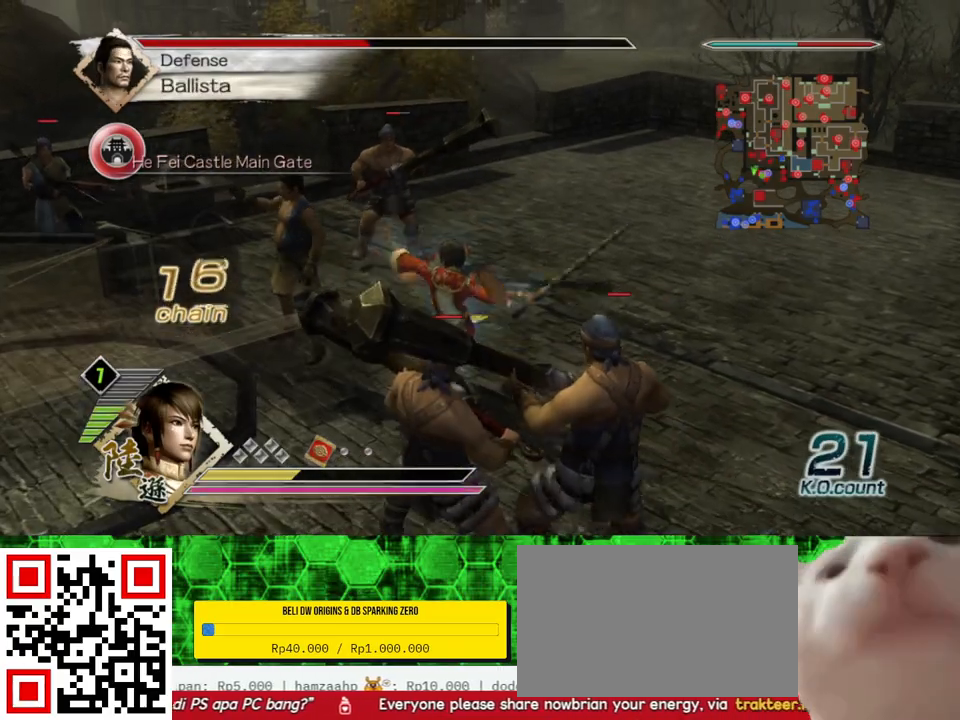
{"buttons": ["X"], "left_stick": "down-left", "right_stick": "center", "events": [[100, "X", "down"], [133, "X", "up"], [167, "X", "down"], [200, "X", "up"], [233, "X", "down"], [267, "X", "up"], [300, "X", "down"], [333, "X", "up"], [367, "X", "down"], [400, "X", "up"], [433, "X", "down"], [467, "X", "up"], [467, "left_stick", "down-left"], [500, "X", "down"]]}
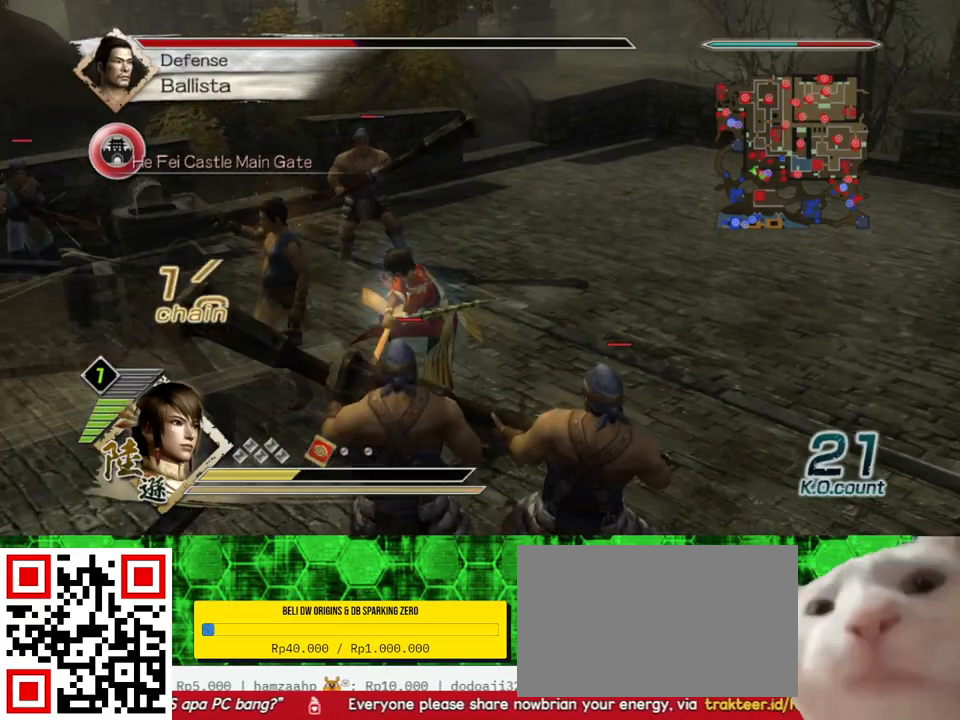
{"buttons": [], "left_stick": "down-left", "right_stick": "center", "events": [[33, "X", "up"], [67, "X", "down"], [100, "X", "up"], [133, "X", "down"], [167, "X", "up"], [200, "X", "down"], [233, "X", "up"], [267, "X", "down"], [300, "X", "up"], [333, "X", "down"], [367, "X", "up"], [400, "X", "down"], [433, "X", "up"], [467, "X", "down"], [500, "X", "up"]]}
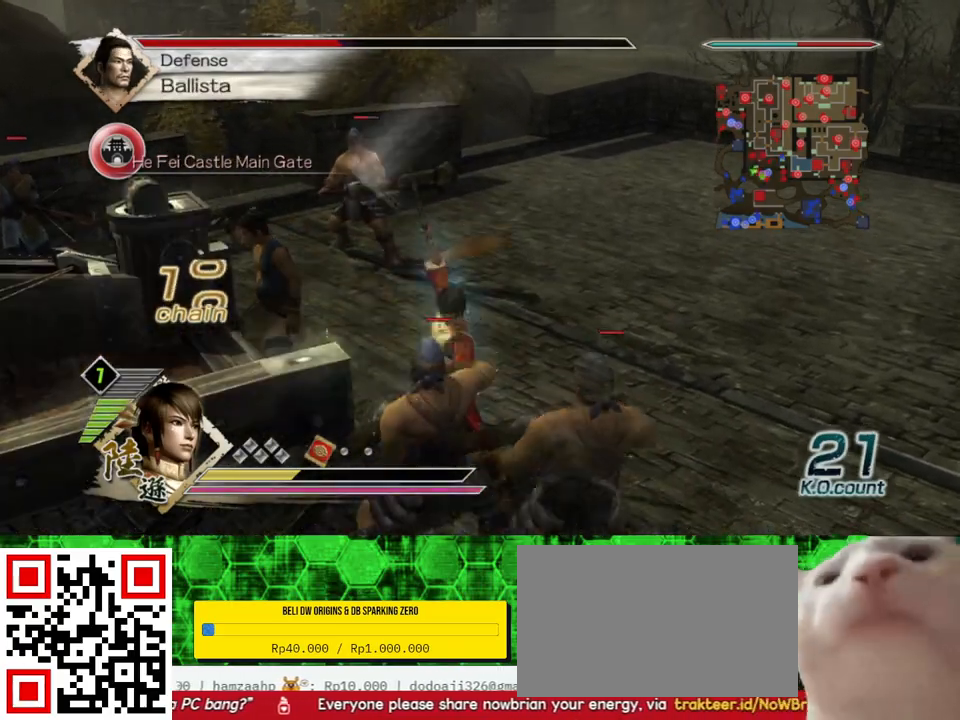
{"buttons": ["X"], "left_stick": "left", "right_stick": "center", "events": [[33, "X", "down"], [67, "X", "up"], [100, "X", "down"], [133, "X", "up"], [133, "left_stick", "left"], [167, "X", "down"], [200, "X", "up"], [233, "X", "down"], [267, "X", "up"], [300, "X", "down"], [333, "X", "up"], [367, "X", "down"], [400, "X", "up"], [433, "X", "down"], [467, "X", "up"], [500, "X", "down"]]}
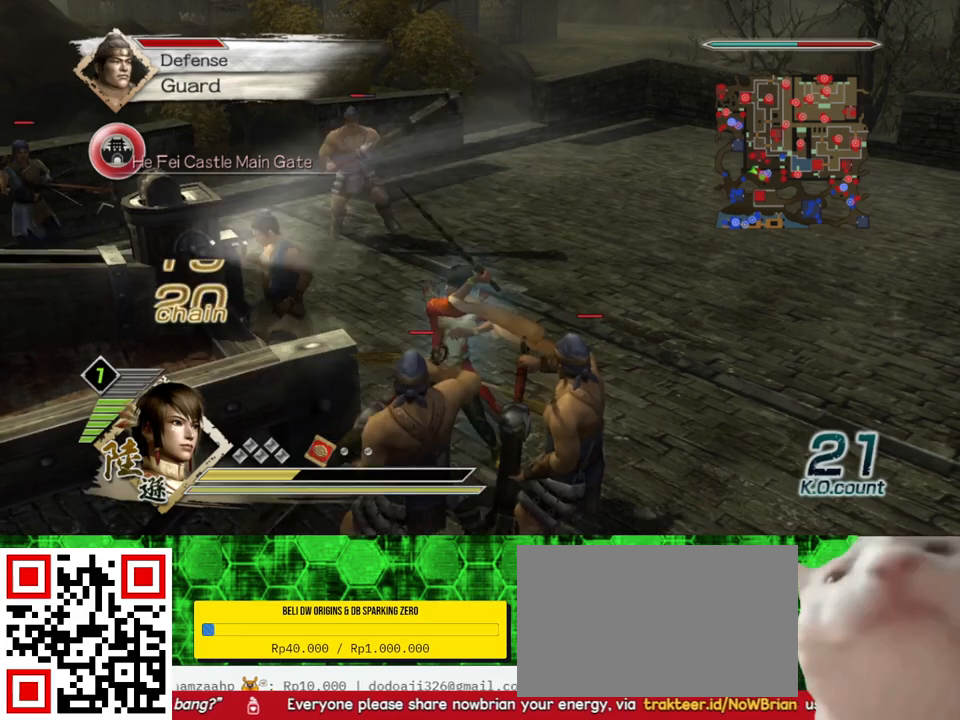
{"buttons": [], "left_stick": "left", "right_stick": "center", "events": [[33, "X", "up"], [67, "X", "down"], [100, "X", "up"], [133, "X", "down"], [167, "X", "up"], [200, "X", "down"], [233, "X", "up"], [267, "X", "down"], [300, "X", "up"], [333, "X", "down"], [367, "X", "up"], [400, "X", "down"], [433, "X", "up"], [467, "X", "down"], [500, "X", "up"]]}
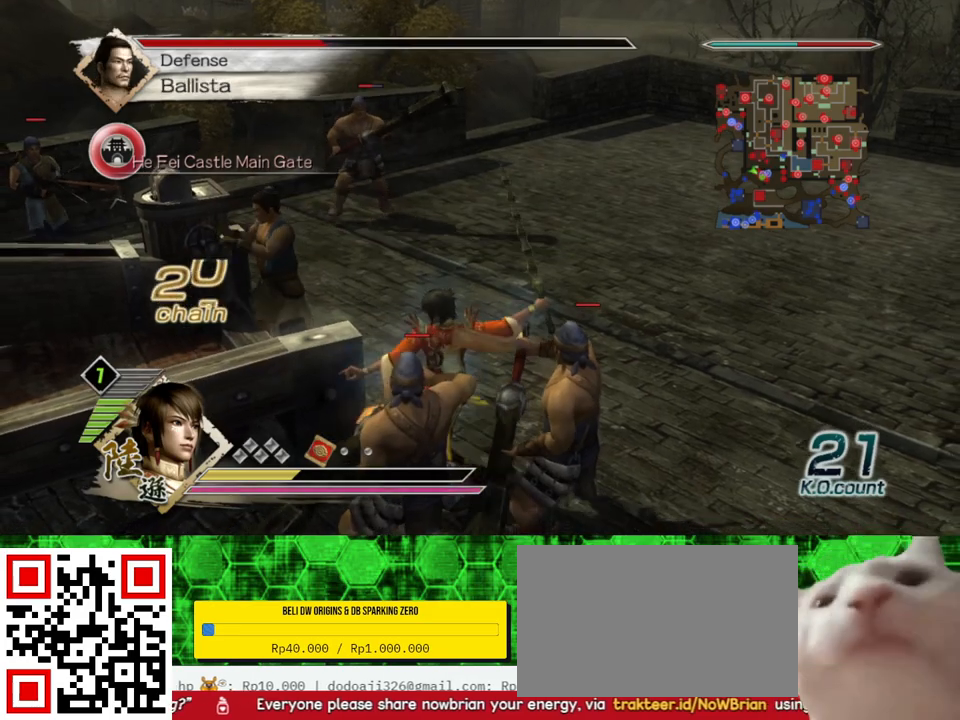
{"buttons": ["X"], "left_stick": "left", "right_stick": "center", "events": [[33, "X", "down"], [67, "X", "up"], [100, "X", "down"], [133, "X", "up"], [167, "X", "down"], [200, "X", "up"], [233, "X", "down"], [267, "X", "up"], [300, "X", "down"], [333, "X", "up"], [367, "X", "down"], [400, "X", "up"], [433, "X", "down"], [467, "X", "up"], [500, "X", "down"]]}
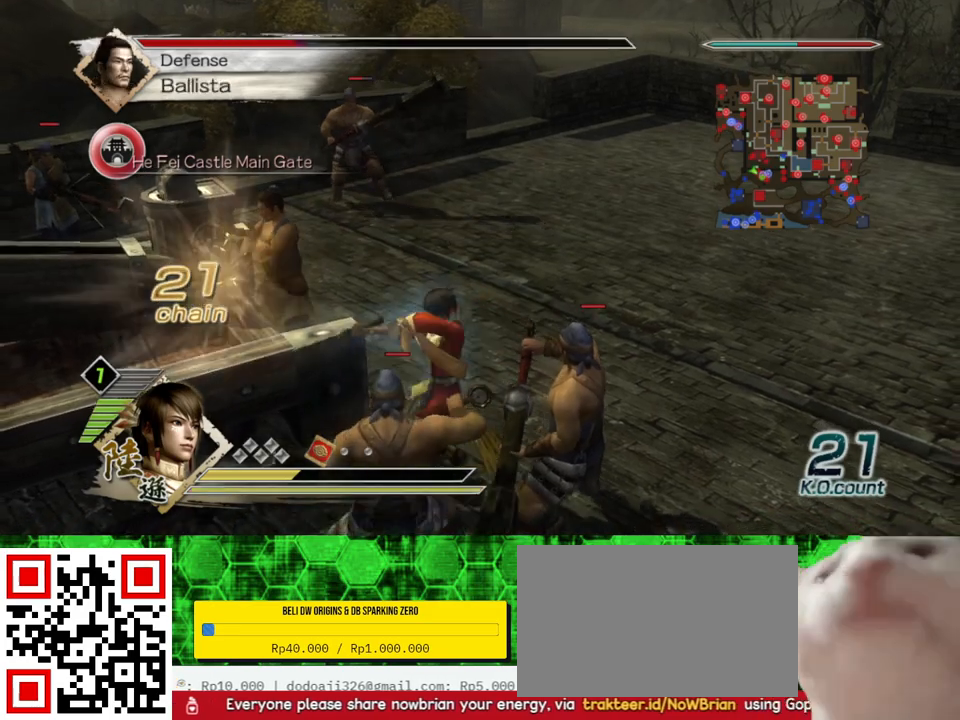
{"buttons": [], "left_stick": "up-left", "right_stick": "center", "events": [[33, "X", "up"], [67, "X", "down"], [100, "X", "up"], [133, "X", "down"], [167, "X", "up"], [200, "X", "down"], [233, "X", "up"], [233, "left_stick", "up-left"], [267, "X", "down"], [300, "X", "up"], [333, "X", "down"], [400, "X", "up"], [467, "X", "down"], [500, "X", "up"]]}
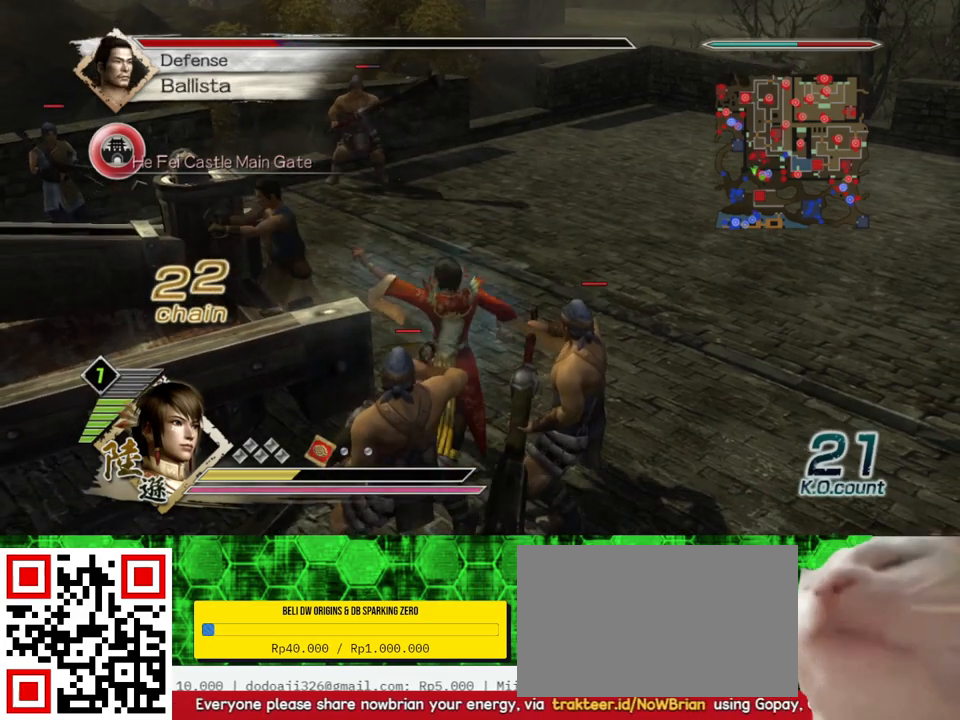
{"buttons": [], "left_stick": "left", "right_stick": "center", "events": [[33, "X", "down"], [100, "X", "up"], [133, "X", "down"], [167, "X", "up"], [233, "X", "down"], [267, "left_stick", "left"], [300, "X", "up"], [333, "X", "down"], [367, "X", "up"], [400, "X", "down"], [433, "X", "up"], [467, "X", "down"], [500, "X", "up"]]}
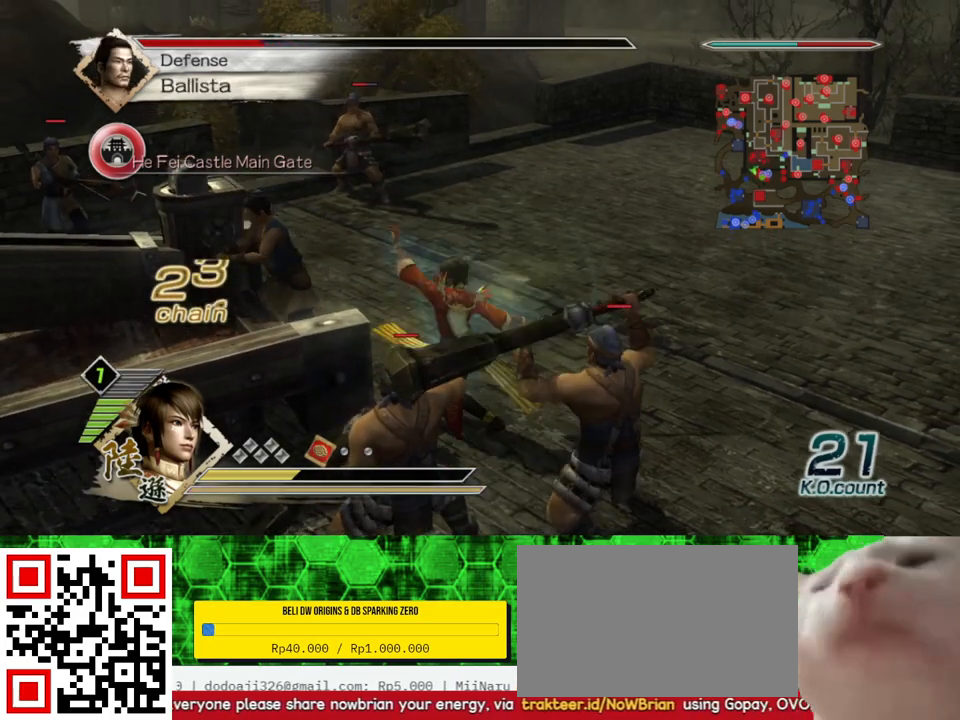
{"buttons": ["X"], "left_stick": "left", "right_stick": "center", "events": [[33, "X", "down"], [67, "X", "up"], [100, "X", "down"], [133, "X", "up"], [167, "X", "down"], [200, "X", "up"], [233, "X", "down"], [267, "X", "up"], [300, "X", "down"], [333, "X", "up"], [367, "X", "down"], [400, "X", "up"], [433, "X", "down"], [467, "X", "up"], [500, "X", "down"]]}
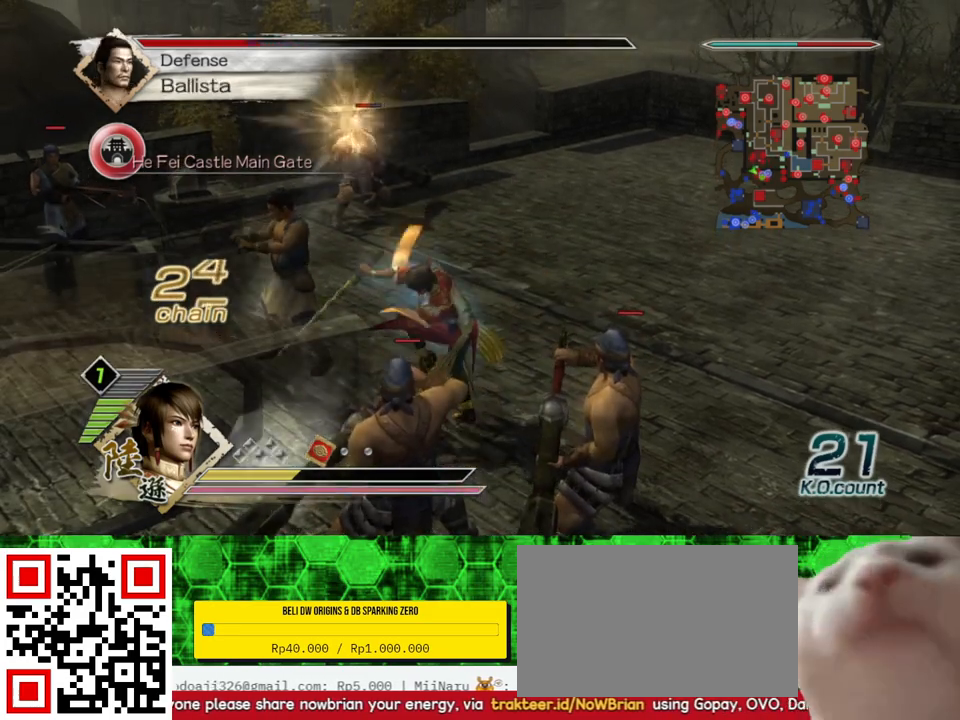
{"buttons": [], "left_stick": "left", "right_stick": "center", "events": [[33, "X", "up"], [67, "X", "down"], [100, "X", "up"], [133, "X", "down"], [167, "X", "up"], [200, "X", "down"], [233, "X", "up"], [267, "X", "down"], [300, "X", "up"], [333, "X", "down"], [367, "X", "up"], [400, "X", "down"], [433, "X", "up"], [467, "X", "down"], [500, "X", "up"]]}
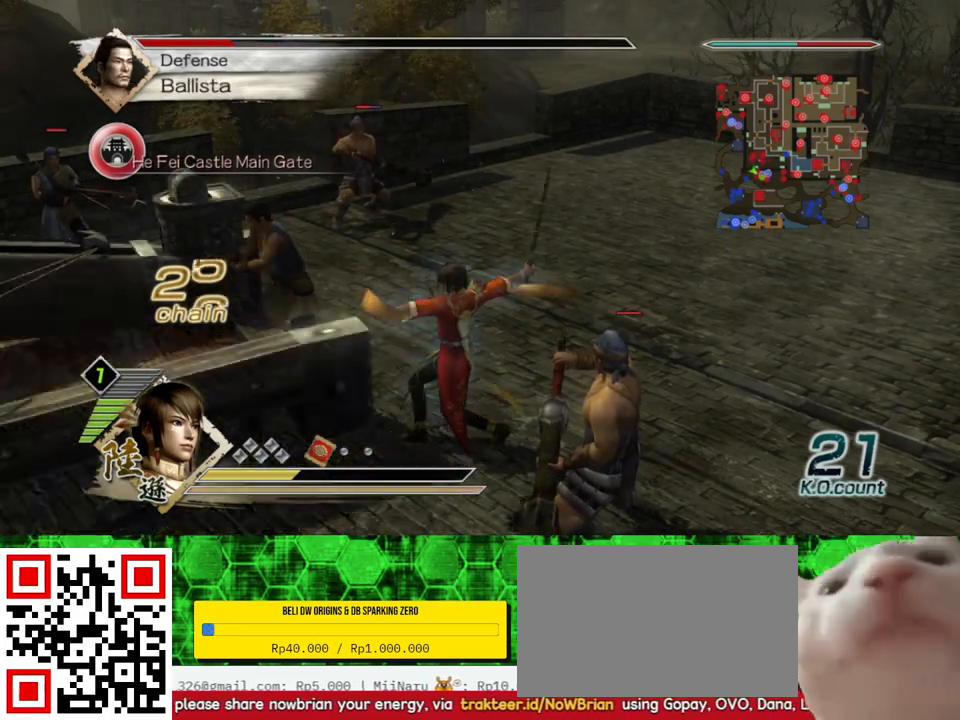
{"buttons": ["X"], "left_stick": "left", "right_stick": "center", "events": [[33, "X", "down"], [67, "X", "up"], [100, "X", "down"], [133, "X", "up"], [167, "X", "down"], [200, "X", "up"], [233, "X", "down"], [267, "X", "up"], [300, "X", "down"], [333, "X", "up"], [367, "X", "down"], [400, "X", "up"], [433, "X", "down"], [467, "X", "up"], [500, "X", "down"]]}
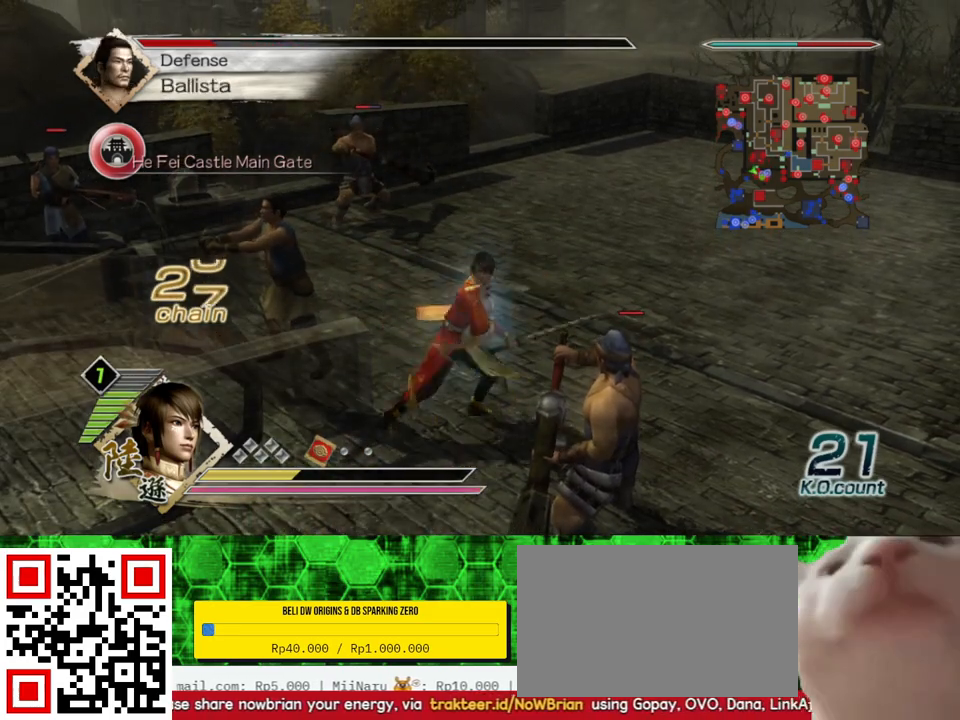
{"buttons": [], "left_stick": "left", "right_stick": "center", "events": [[33, "X", "up"], [67, "X", "down"], [100, "X", "up"], [133, "X", "down"], [167, "X", "up"], [200, "X", "down"], [233, "X", "up"], [267, "X", "down"], [300, "X", "up"], [333, "X", "down"], [367, "X", "up"], [400, "X", "down"], [433, "X", "up"], [467, "X", "down"], [500, "X", "up"]]}
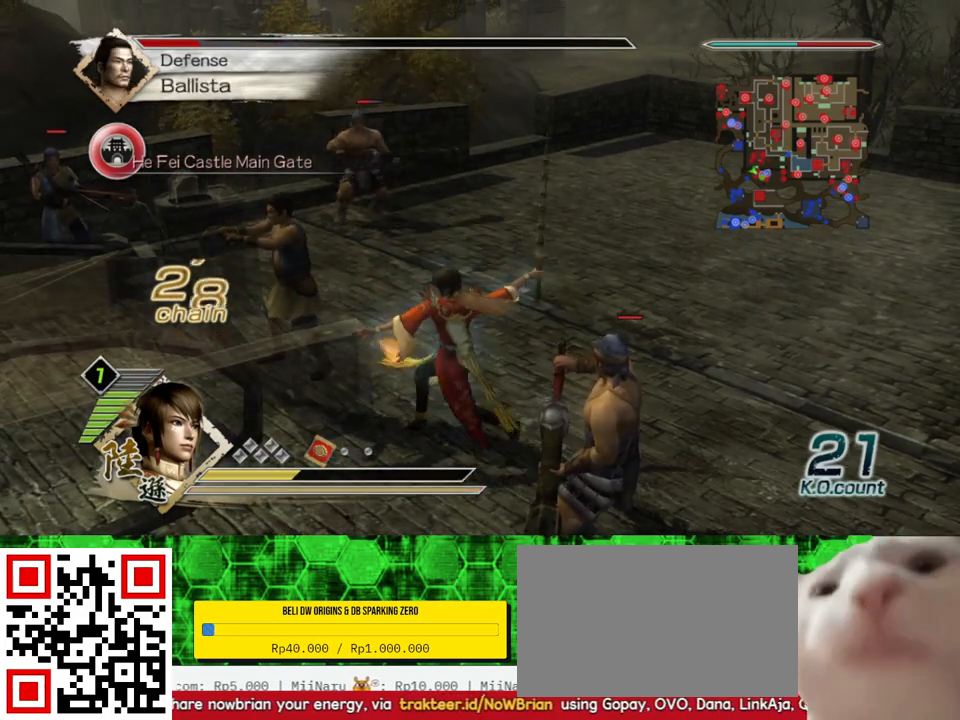
{"buttons": ["X"], "left_stick": "left", "right_stick": "center", "events": [[33, "X", "down"], [67, "X", "up"], [100, "X", "down"], [133, "X", "up"], [167, "X", "down"], [200, "X", "up"], [233, "X", "down"], [267, "X", "up"], [300, "X", "down"], [333, "X", "up"], [367, "X", "down"], [400, "X", "up"], [433, "X", "down"], [467, "X", "up"], [500, "X", "down"]]}
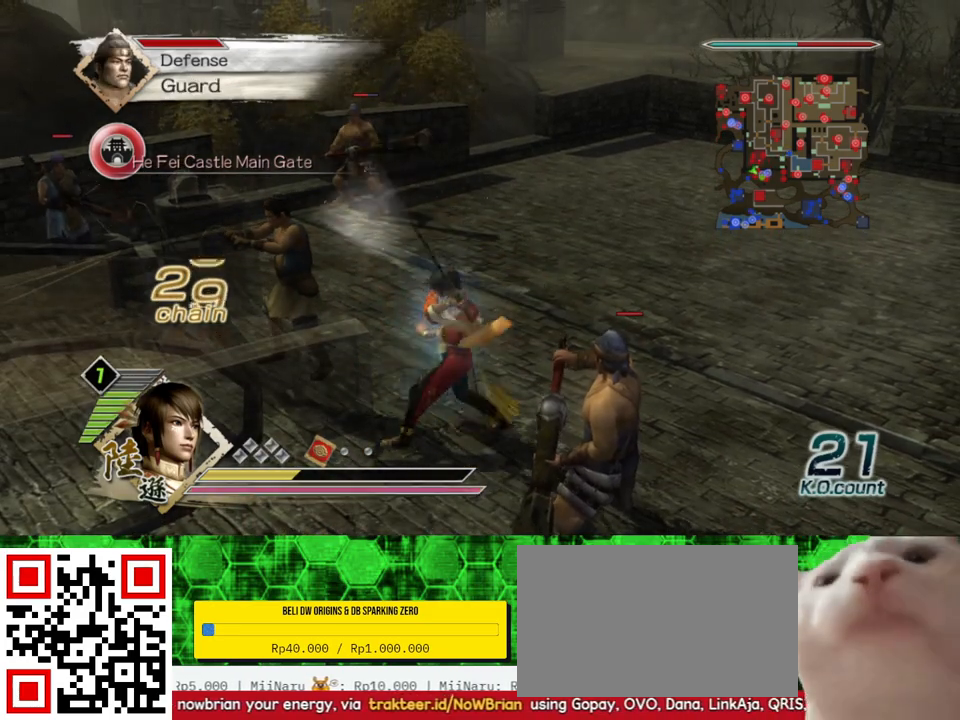
{"buttons": [], "left_stick": "left", "right_stick": "center", "events": [[33, "X", "up"], [67, "X", "down"], [100, "X", "up"], [133, "X", "down"], [167, "X", "up"], [200, "X", "down"], [233, "X", "up"], [300, "X", "down"], [333, "X", "up"], [400, "X", "down"], [433, "X", "up"], [467, "X", "down"], [500, "X", "up"]]}
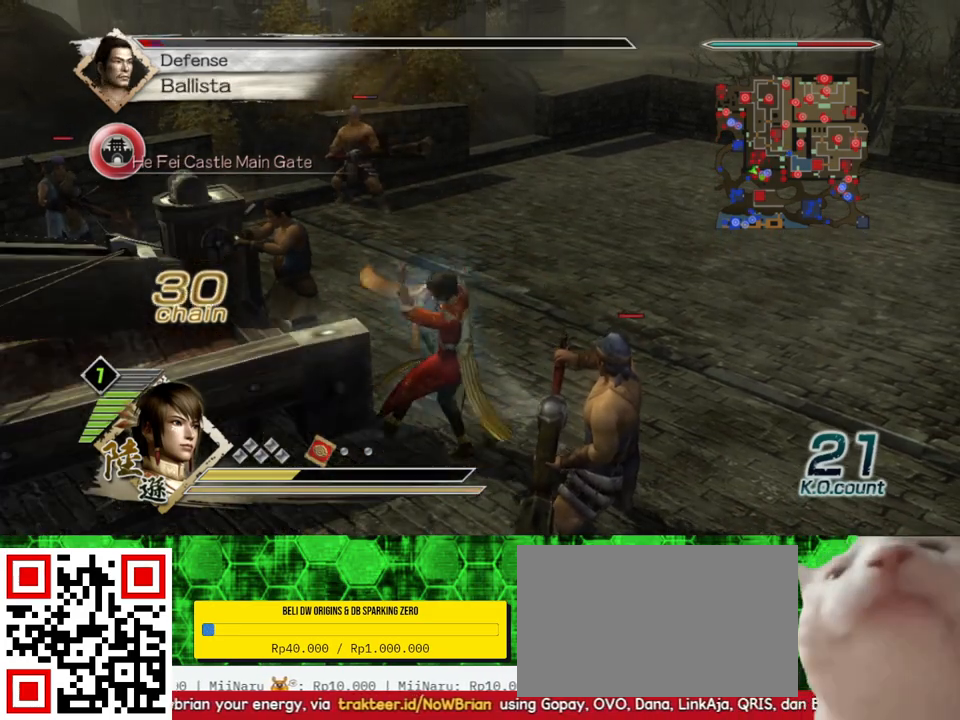
{"buttons": [], "left_stick": "left", "right_stick": "center", "events": [[67, "X", "down"], [100, "X", "up"], [167, "X", "down"], [200, "X", "up"], [267, "X", "down"], [300, "X", "up"], [333, "X", "down"], [367, "X", "up"], [400, "X", "down"], [433, "X", "up"], [467, "X", "down"], [500, "X", "up"]]}
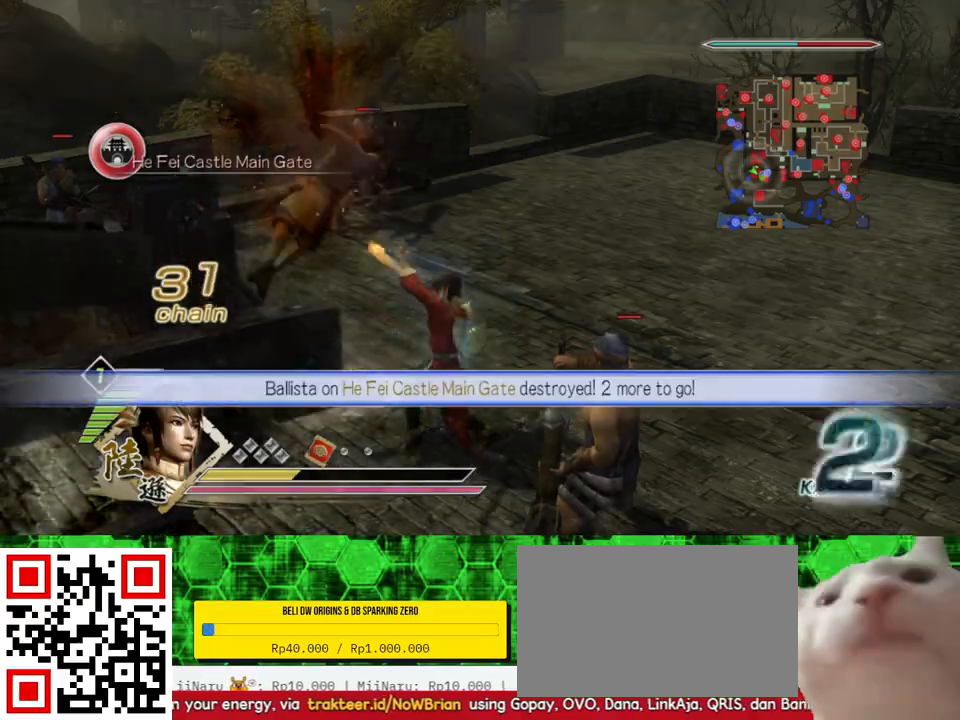
{"buttons": [], "left_stick": "center", "right_stick": "right", "events": [[33, "X", "down"], [67, "X", "up"], [100, "X", "down"], [133, "X", "up"], [267, "left_stick", "center"], [467, "right_stick", "right"]]}
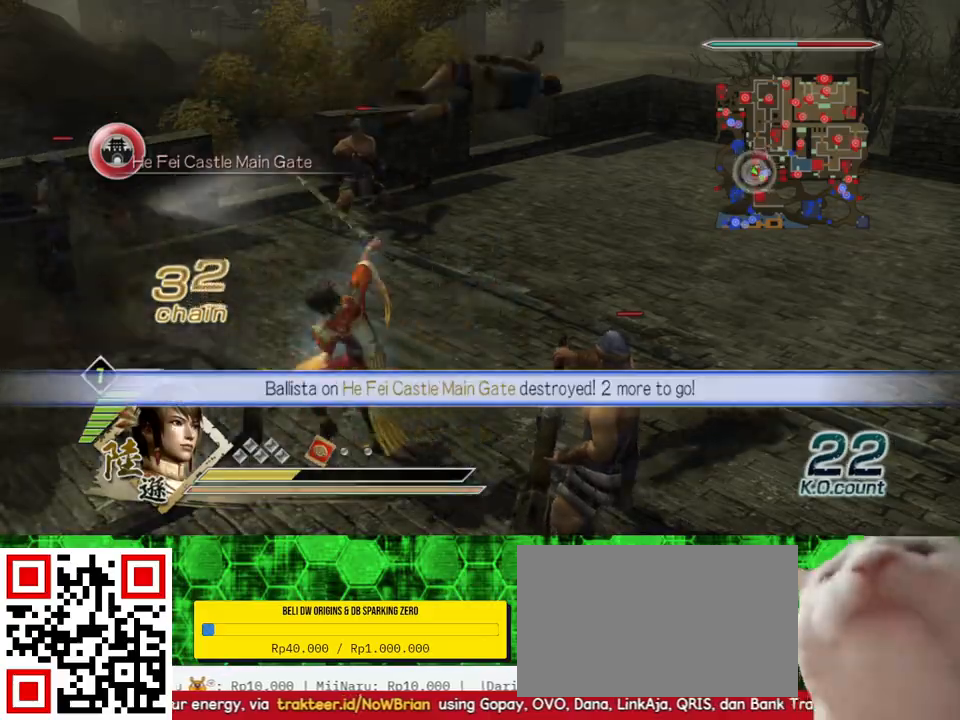
{"buttons": [], "left_stick": "up-right", "right_stick": "left", "events": [[200, "right_stick", "center"], [467, "left_stick", "up-right"], [500, "right_stick", "left"]]}
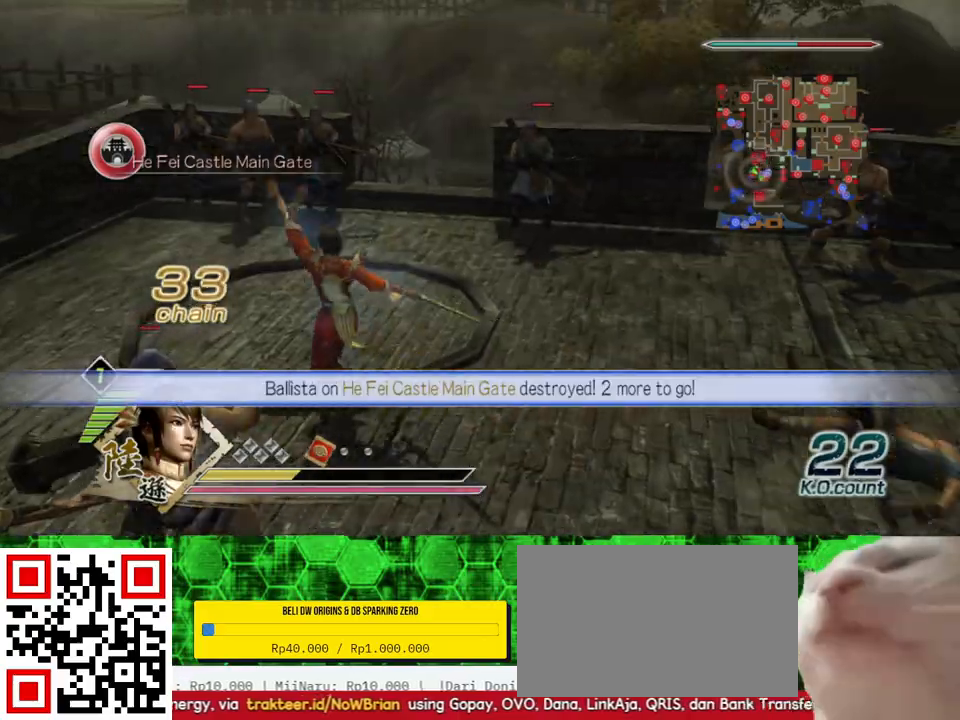
{"buttons": [], "left_stick": "up-right", "right_stick": "left", "events": []}
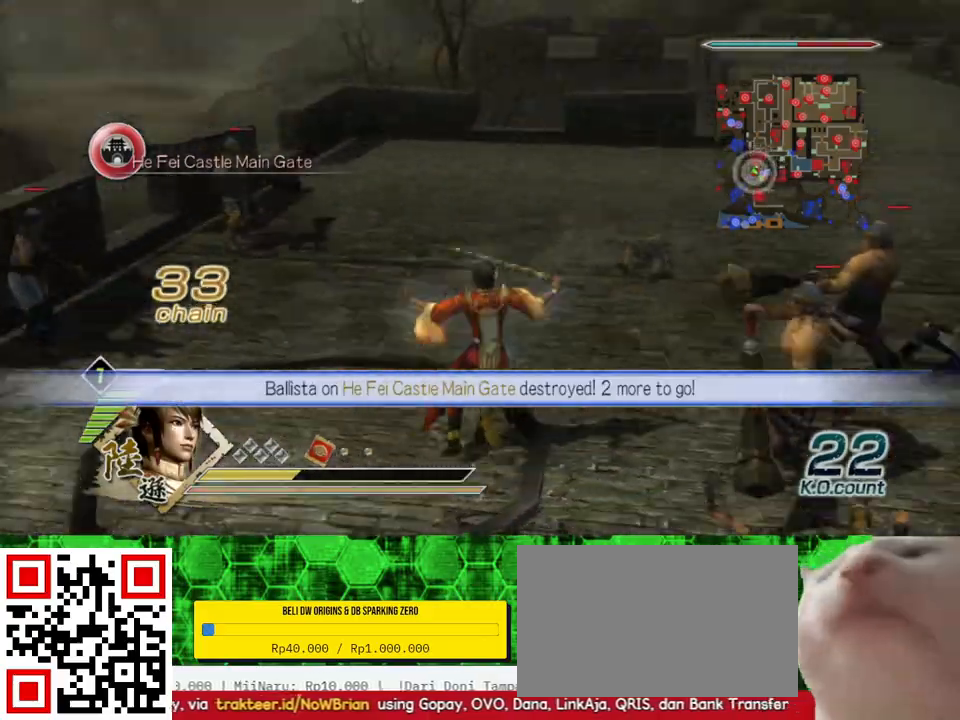
{"buttons": [], "left_stick": "up", "right_stick": "center", "events": [[100, "left_stick", "up"], [100, "right_stick", "center"]]}
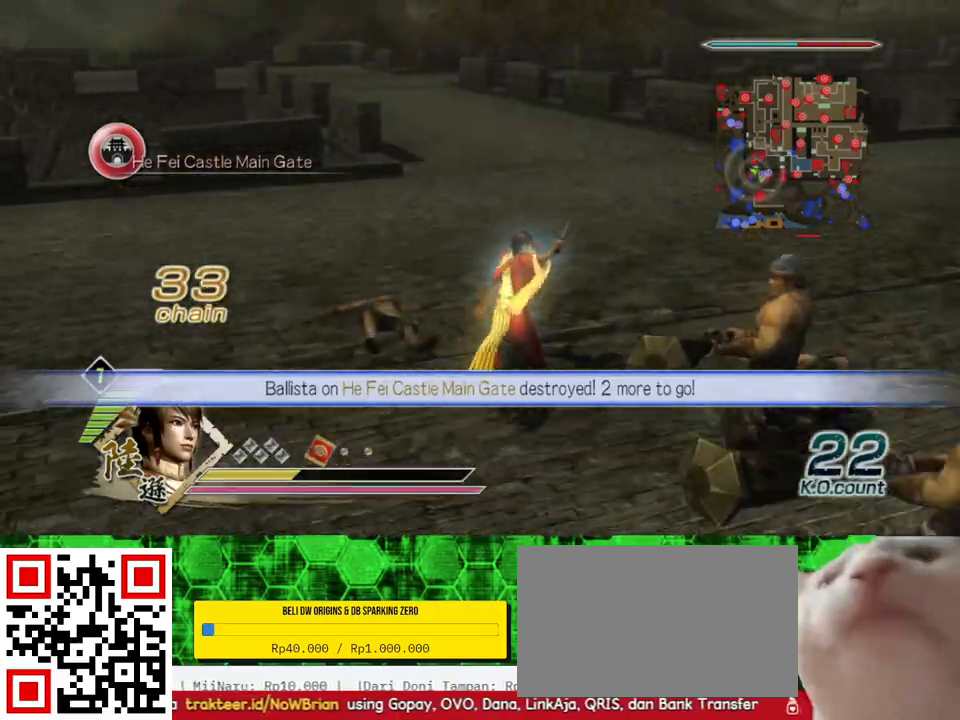
{"buttons": [], "left_stick": "up", "right_stick": "center", "events": []}
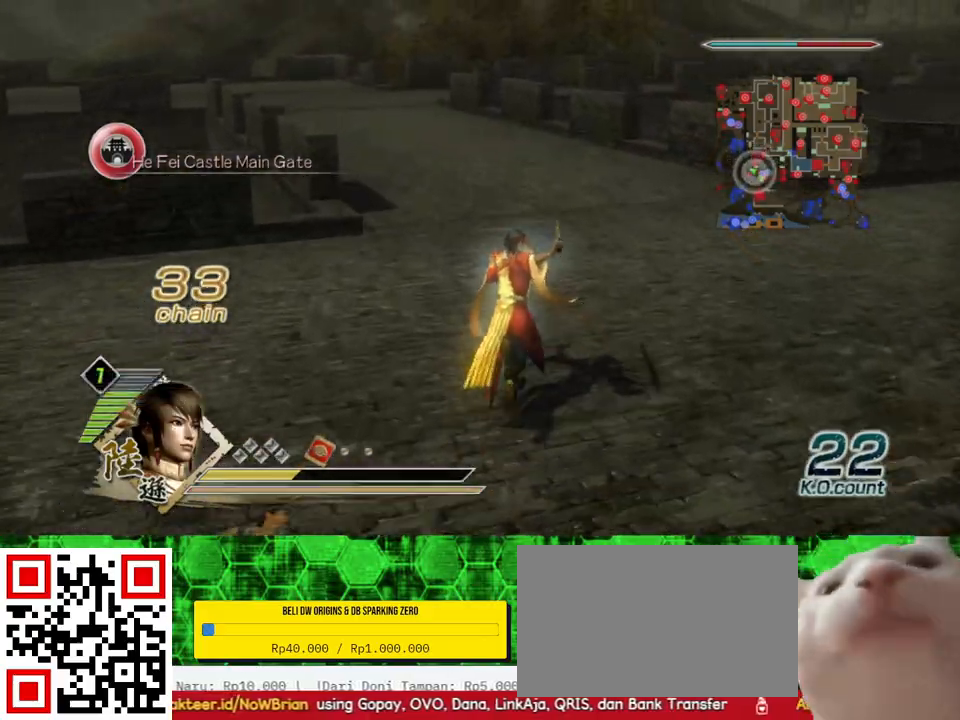
{"buttons": [], "left_stick": "up", "right_stick": "center", "events": []}